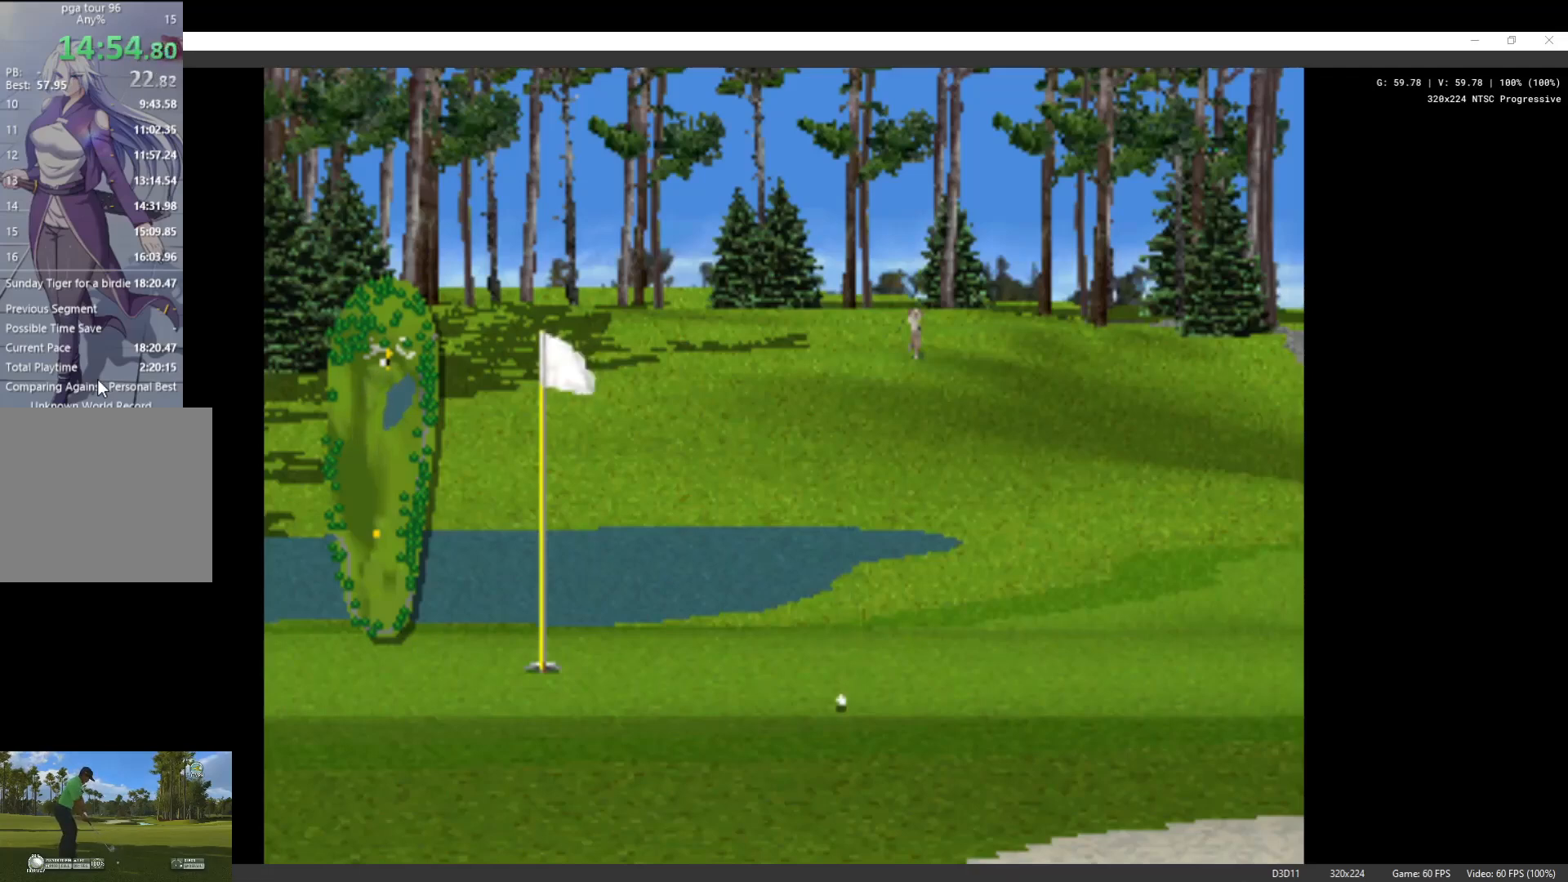
Gameplay with a controller (Xbox layout); each line is a JSON object with the inputs held at the frame after it. "events" lists button and stick changes between this image and that frame as [ms after this image, input, new state], when the widget could be followed in between.
{"buttons": [], "left_stick": "center", "right_stick": "center", "events": [[100, "X", "down"], [233, "X", "up"], [267, "X", "down"], [367, "X", "up"], [467, "X", "down"], [500, "X", "up"]]}
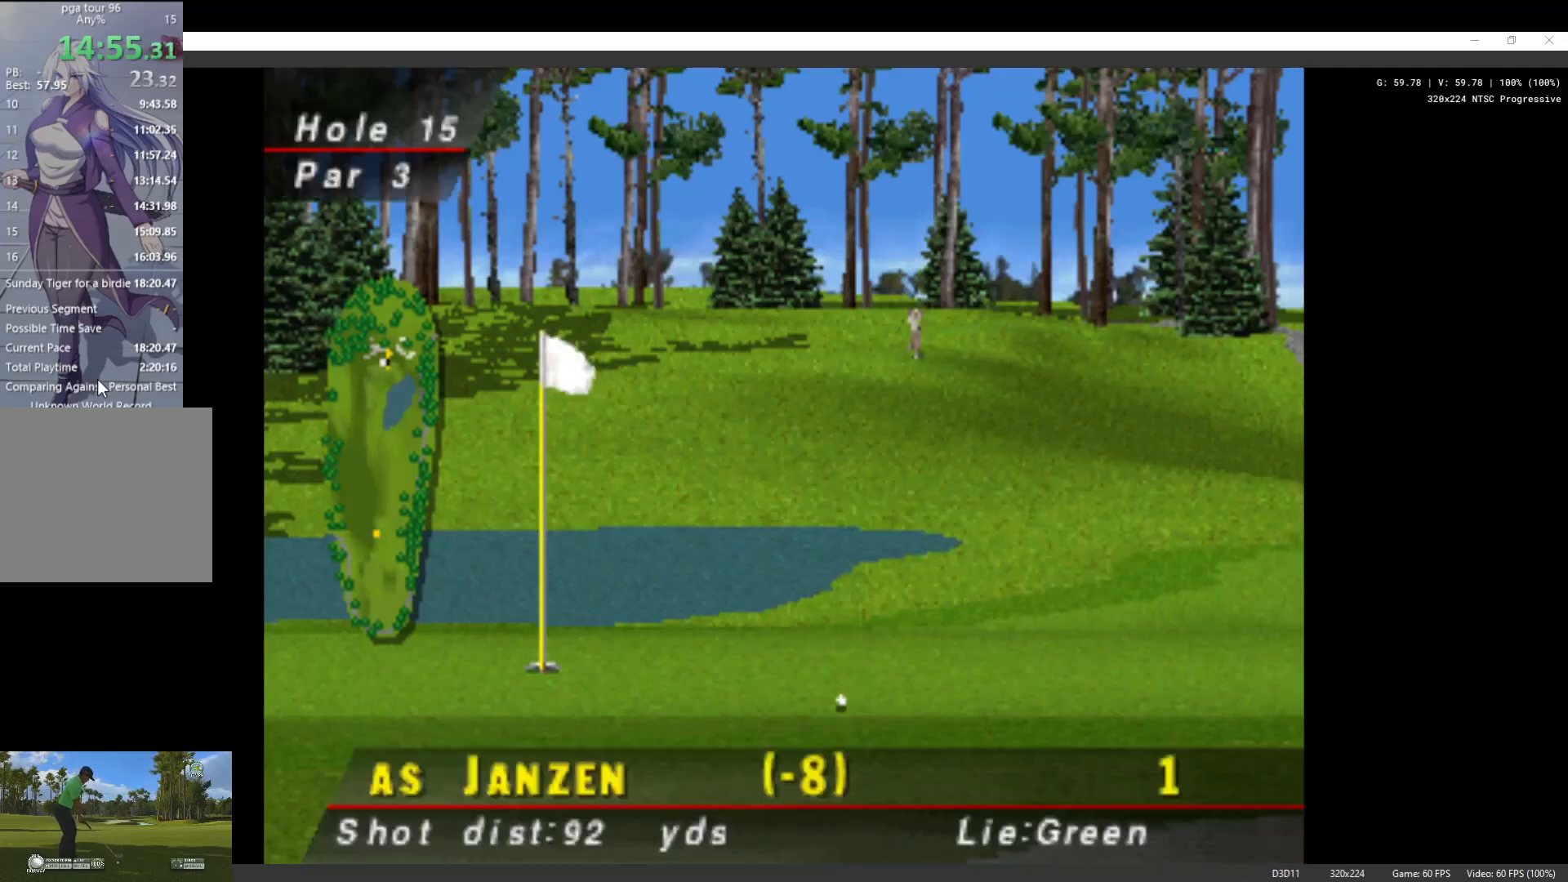
{"buttons": ["X"], "left_stick": "center", "right_stick": "center", "events": [[100, "X", "down"], [167, "X", "up"], [233, "X", "down"], [333, "X", "up"], [400, "X", "down"]]}
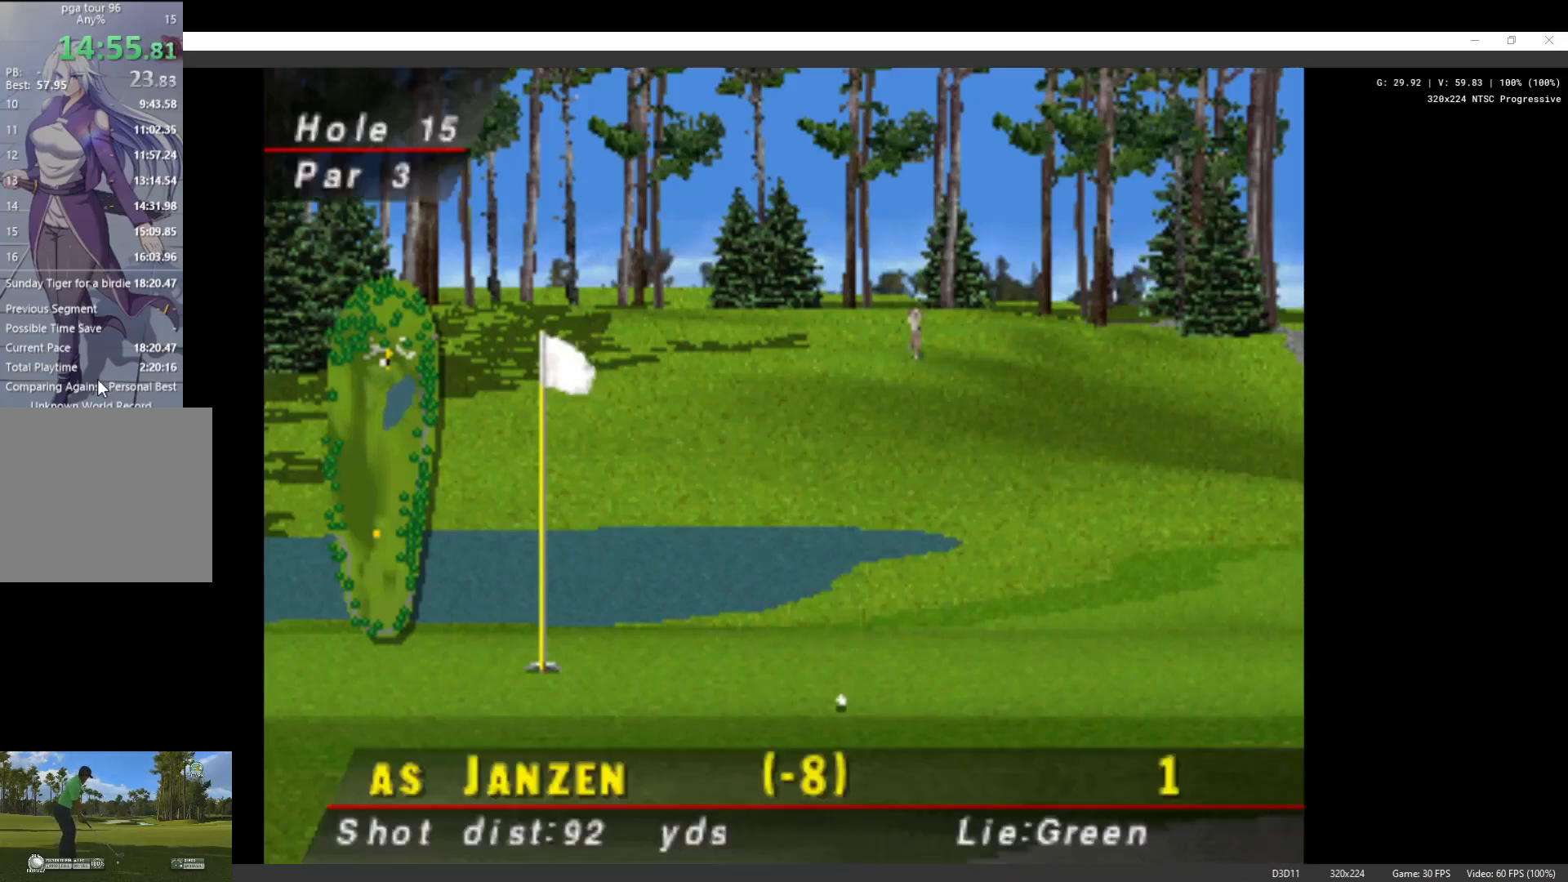
{"buttons": ["X"], "left_stick": "center", "right_stick": "center", "events": [[167, "X", "up"], [233, "X", "down"], [333, "X", "up"], [400, "X", "down"]]}
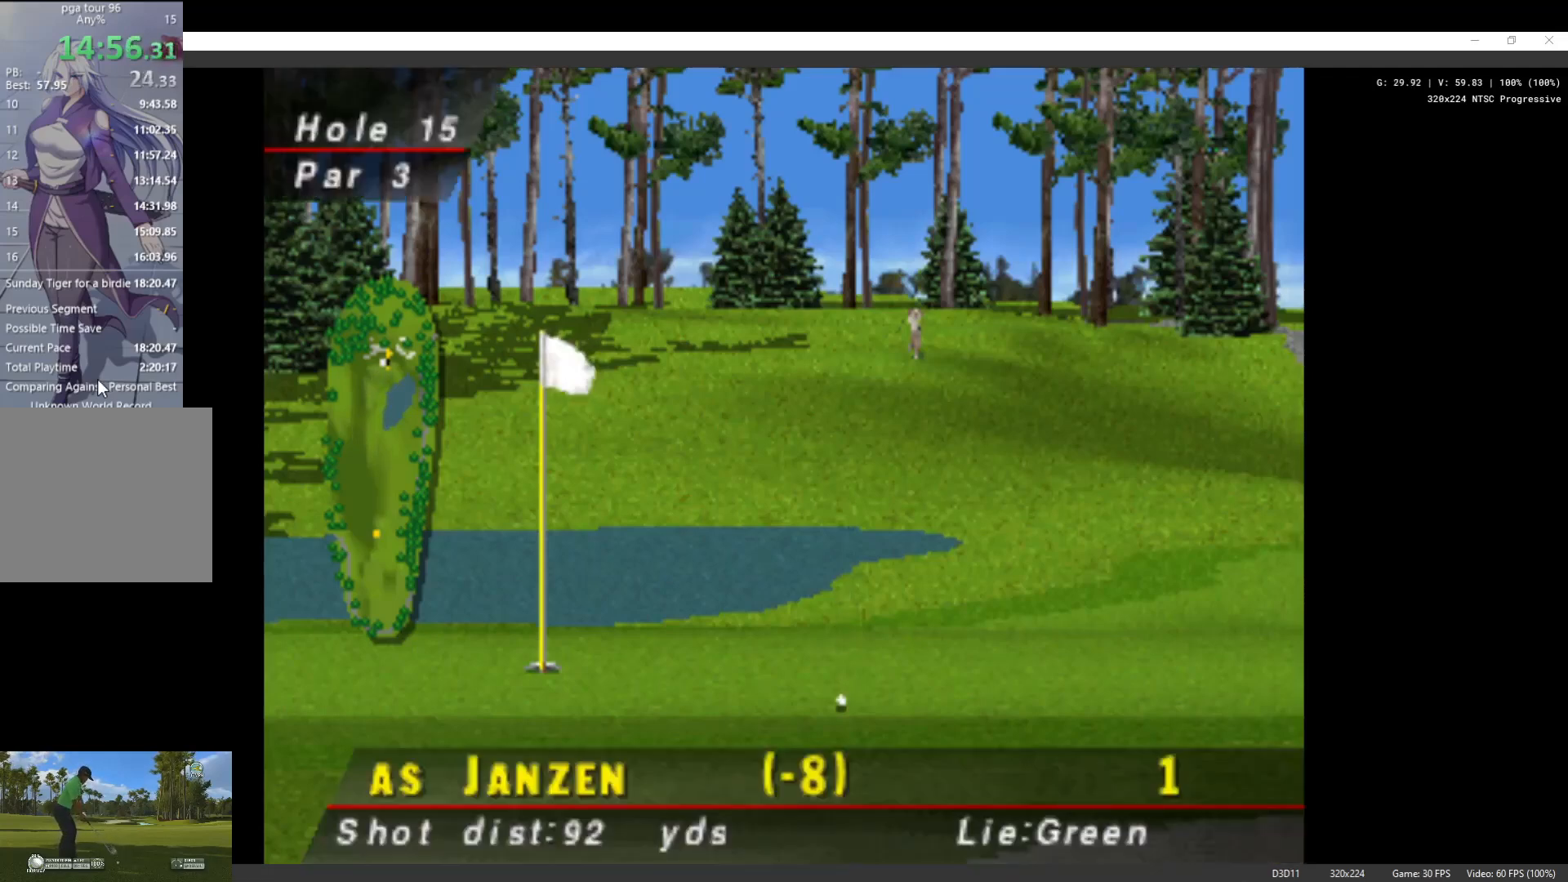
{"buttons": ["X"], "left_stick": "center", "right_stick": "center", "events": [[33, "X", "up"], [100, "X", "down"], [167, "X", "up"], [267, "X", "down"], [367, "X", "up"], [433, "X", "down"]]}
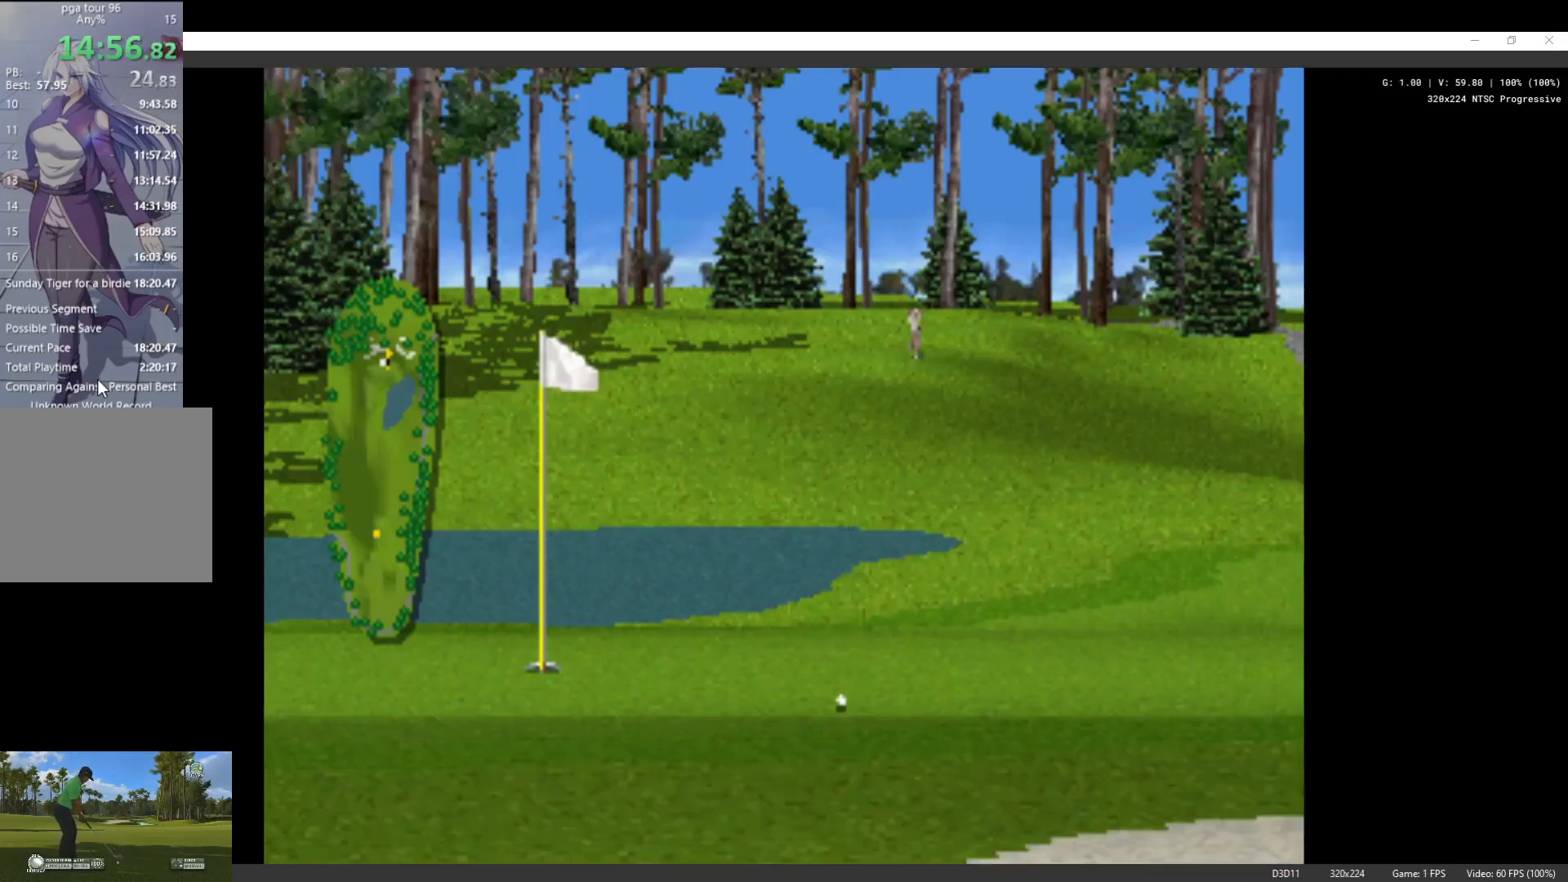
{"buttons": [], "left_stick": "center", "right_stick": "center", "events": [[33, "X", "up"]]}
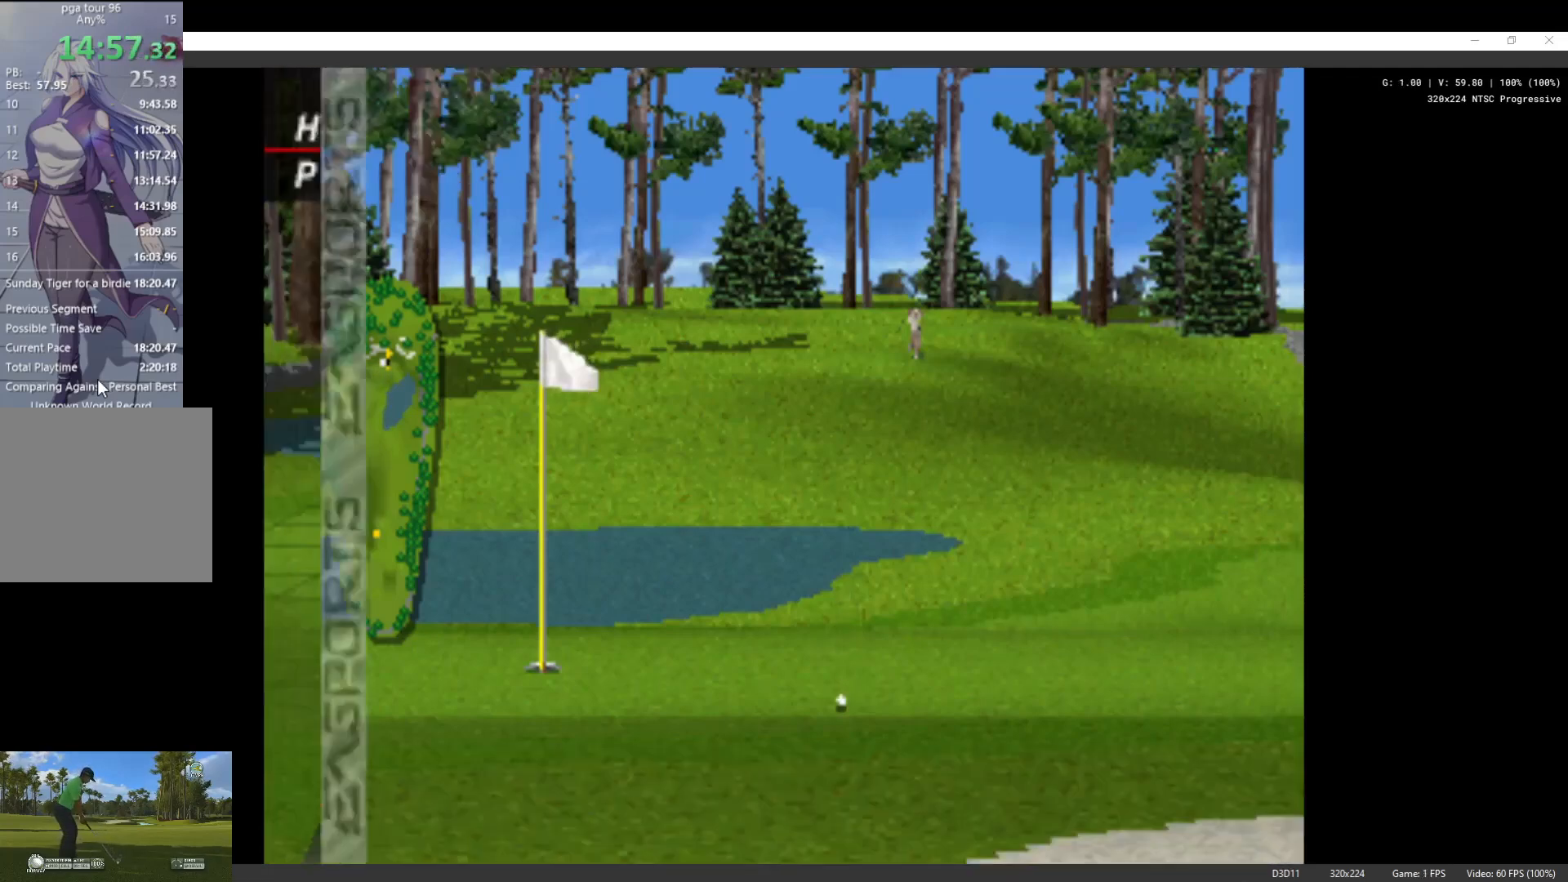
{"buttons": [], "left_stick": "center", "right_stick": "center", "events": []}
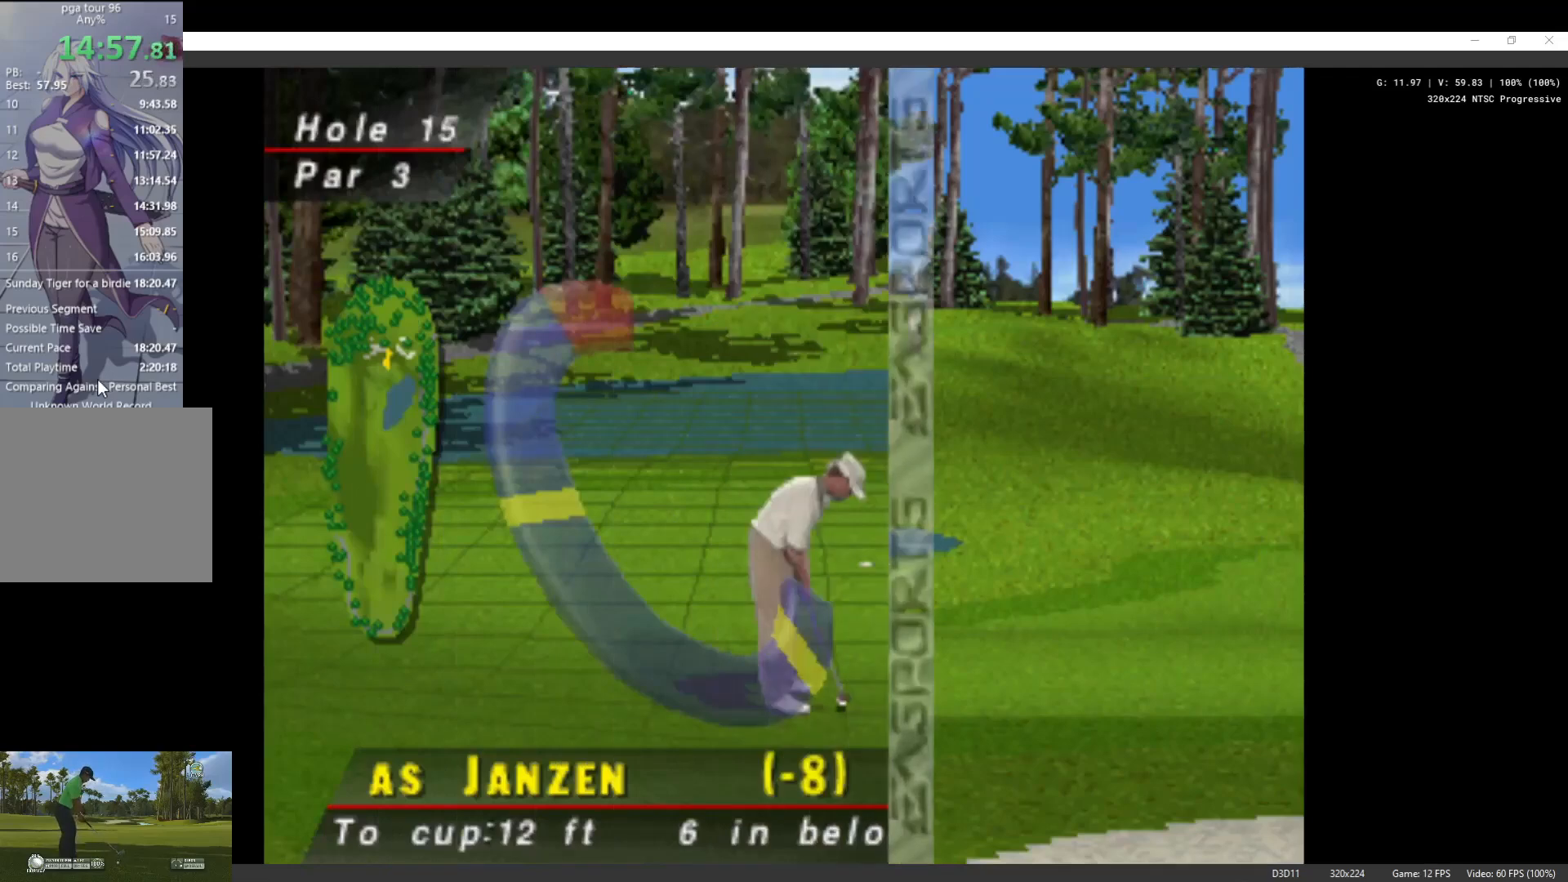
{"buttons": [], "left_stick": "center", "right_stick": "center", "events": []}
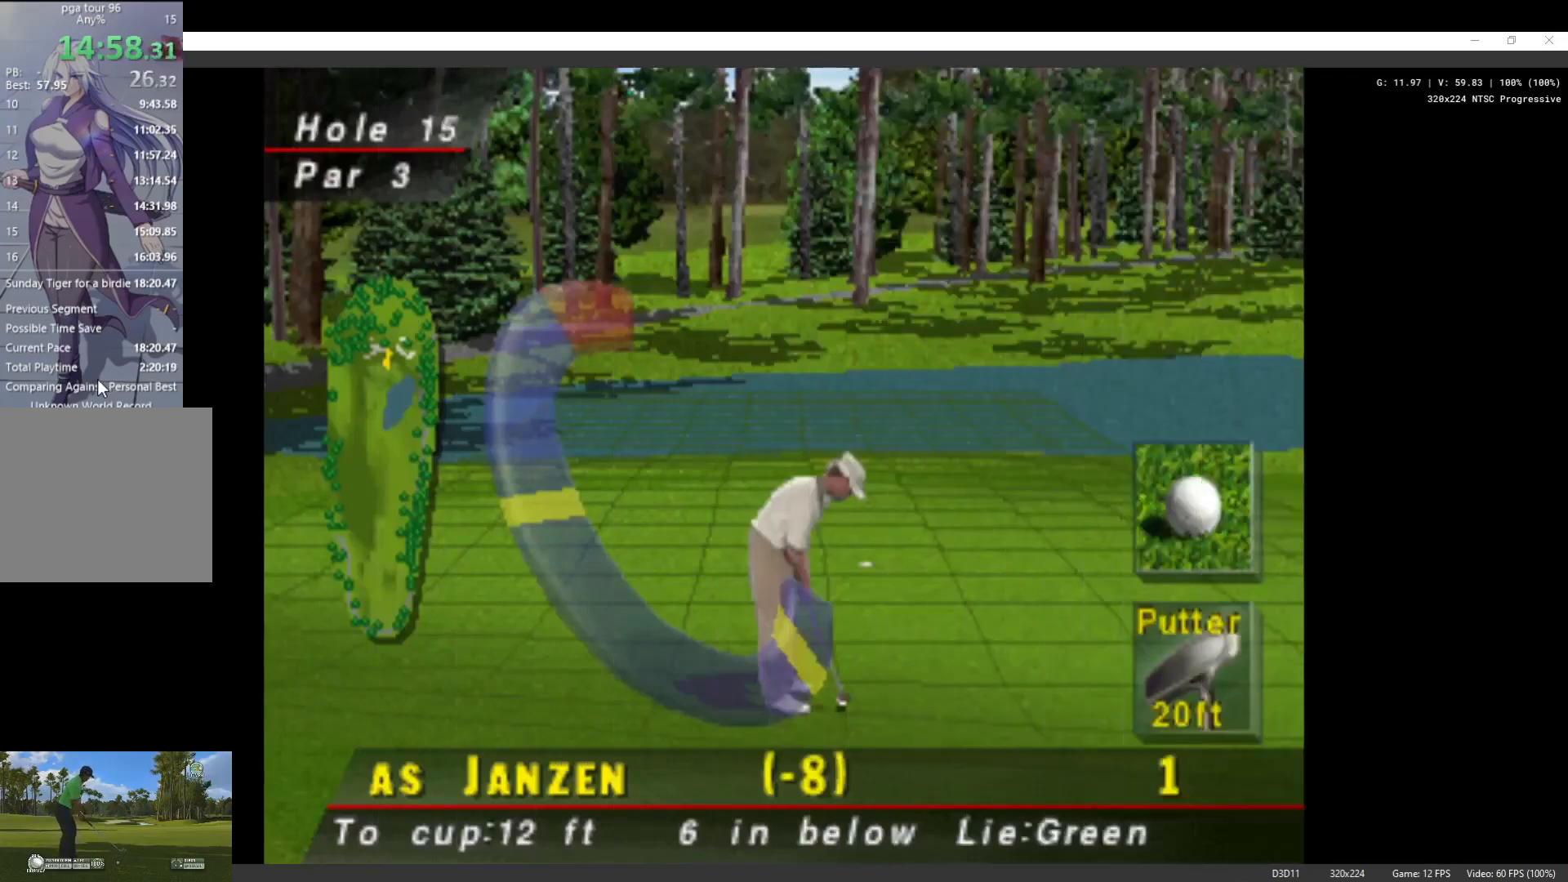
{"buttons": [], "left_stick": "center", "right_stick": "center", "events": [[400, "DPAD_UP", "down"], [500, "DPAD_UP", "up"]]}
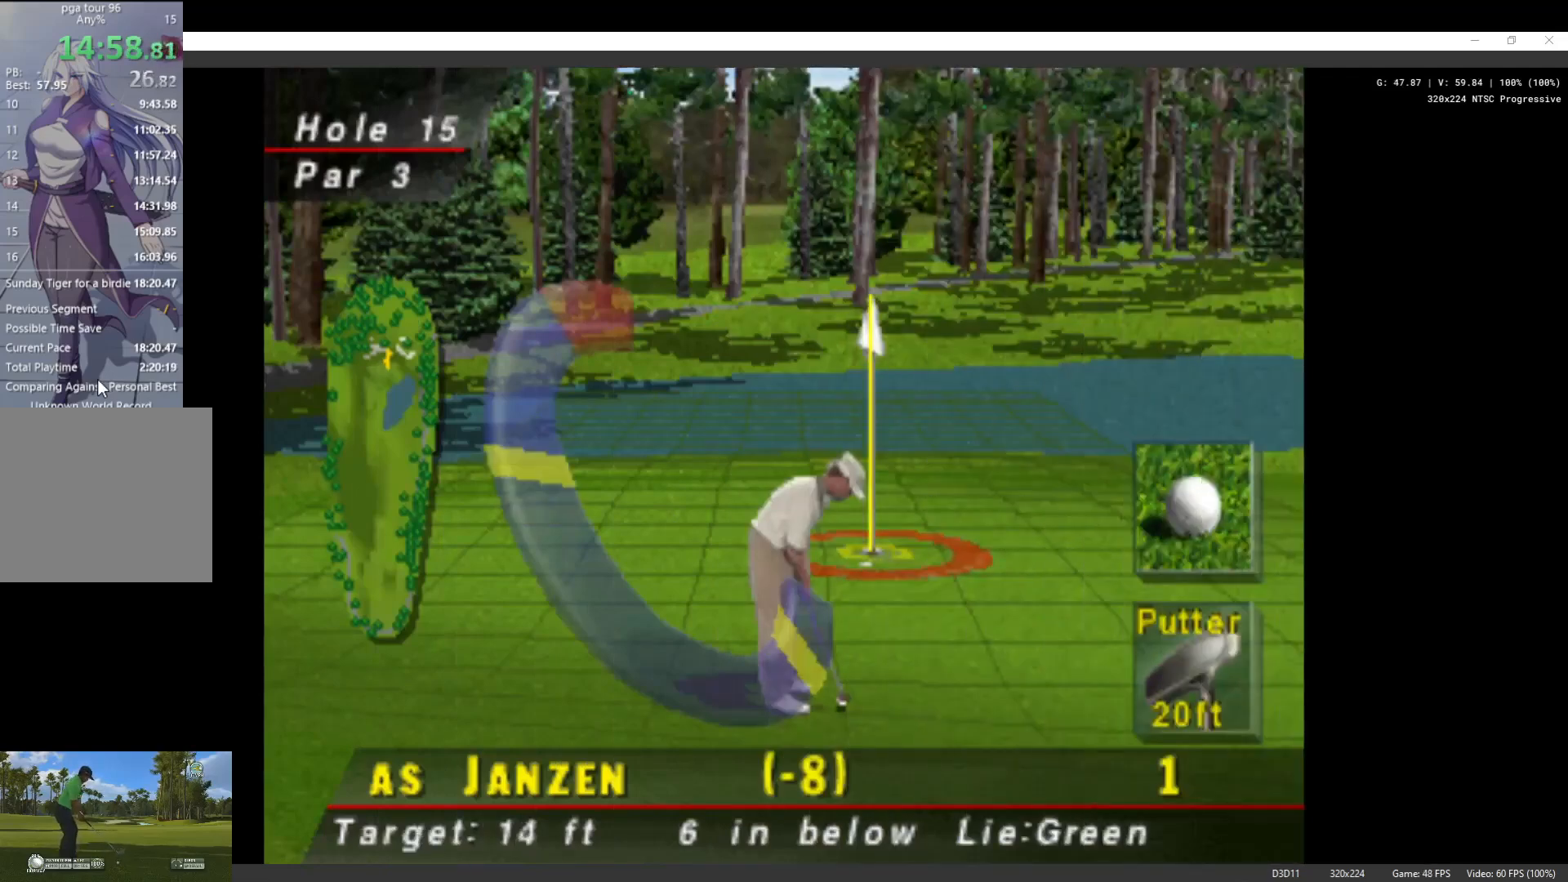
{"buttons": [], "left_stick": "center", "right_stick": "center", "events": [[433, "DPAD_LEFT", "down"], [500, "DPAD_LEFT", "up"]]}
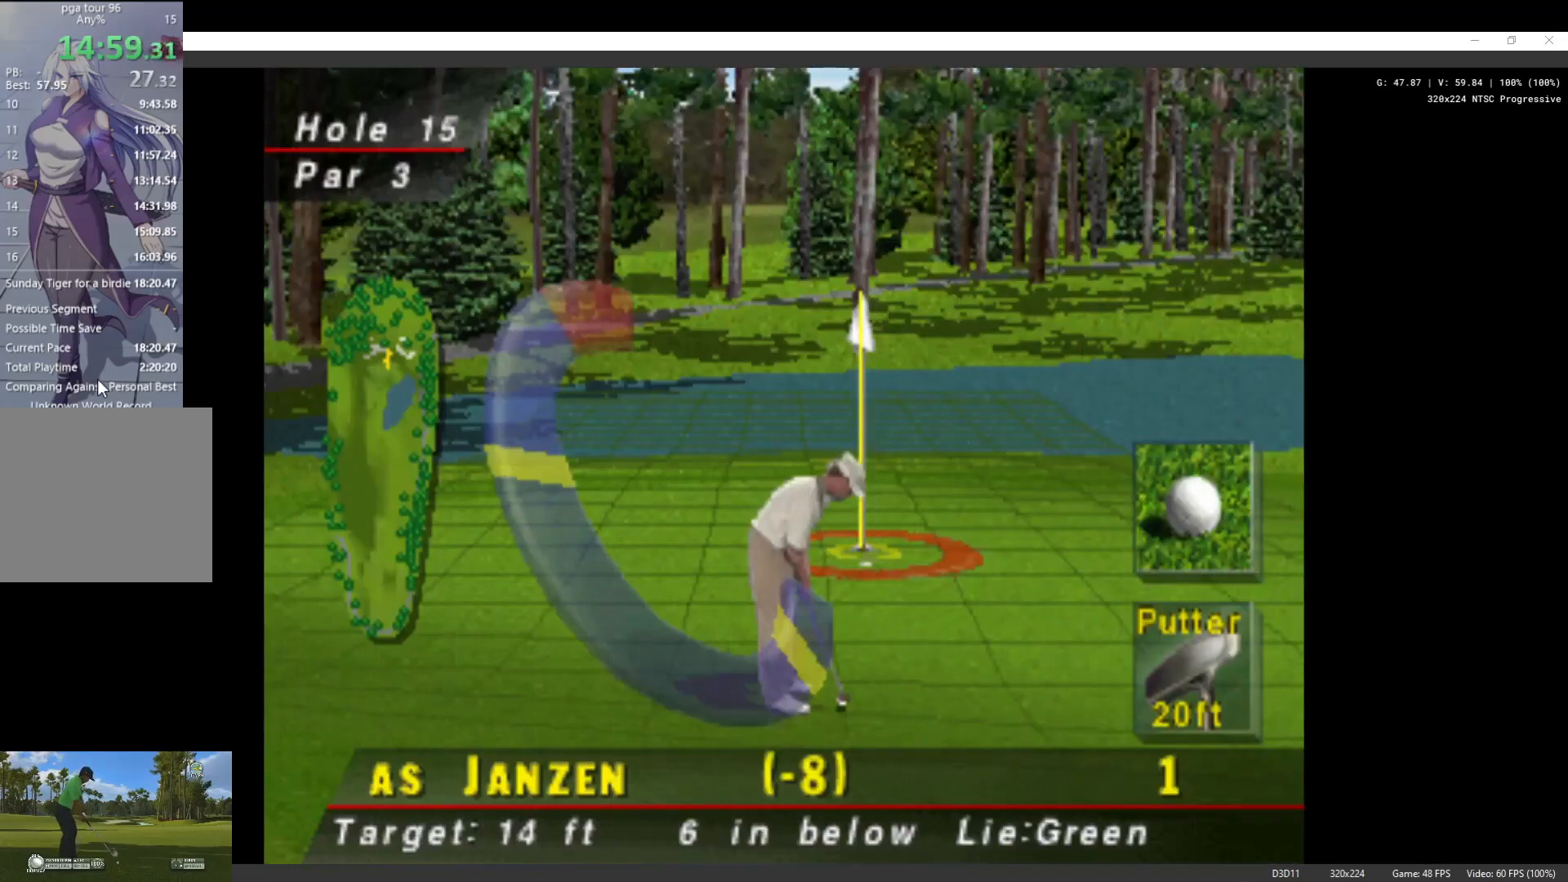
{"buttons": ["X"], "left_stick": "center", "right_stick": "center", "events": [[500, "X", "down"]]}
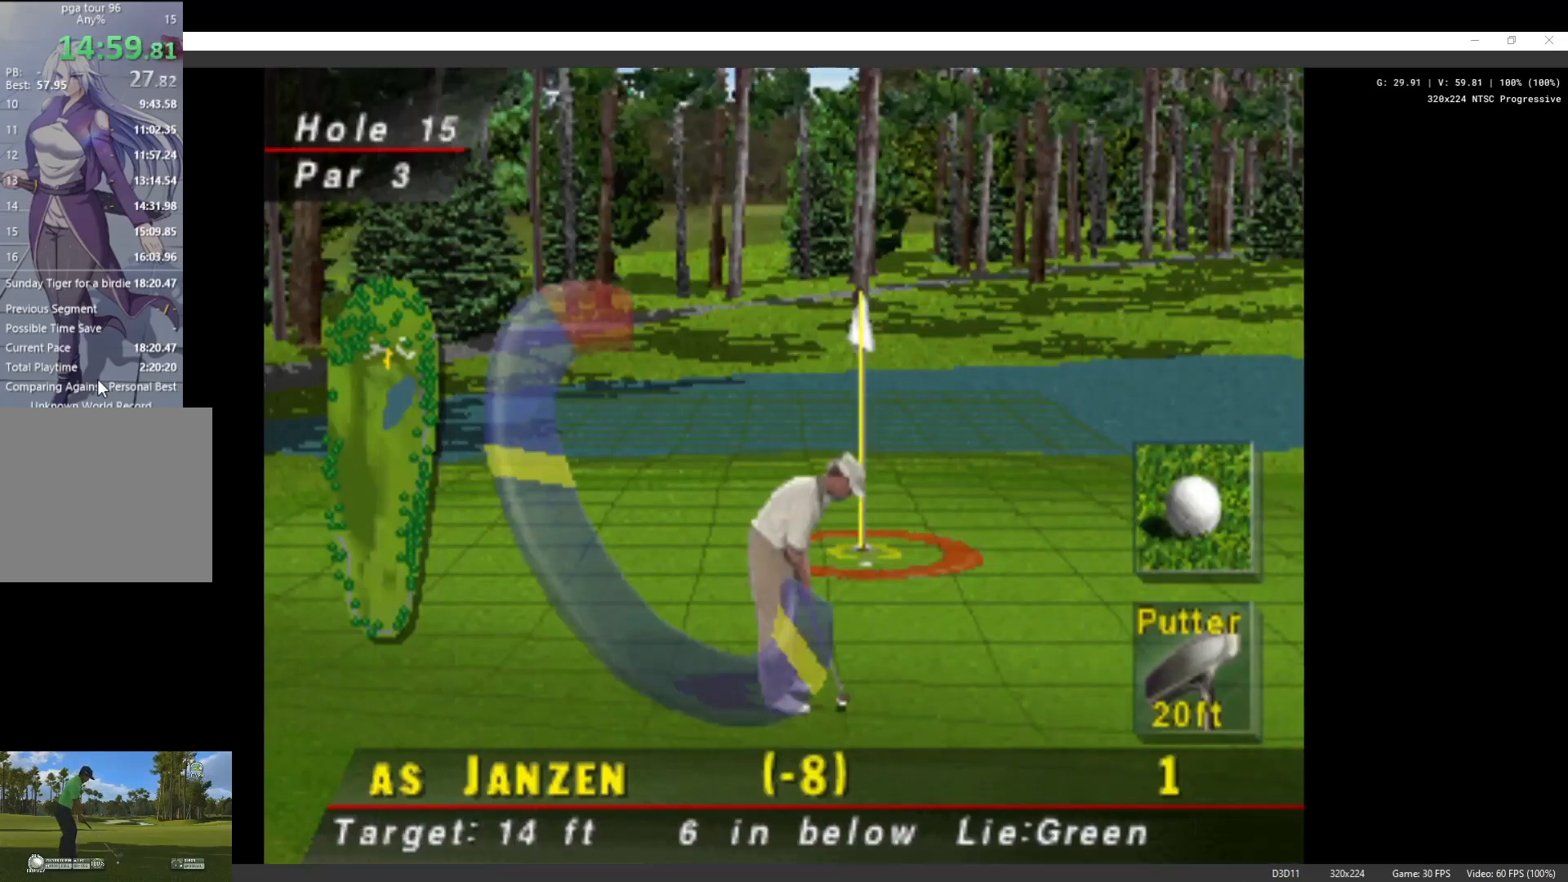
{"buttons": [], "left_stick": "center", "right_stick": "center", "events": [[67, "X", "up"]]}
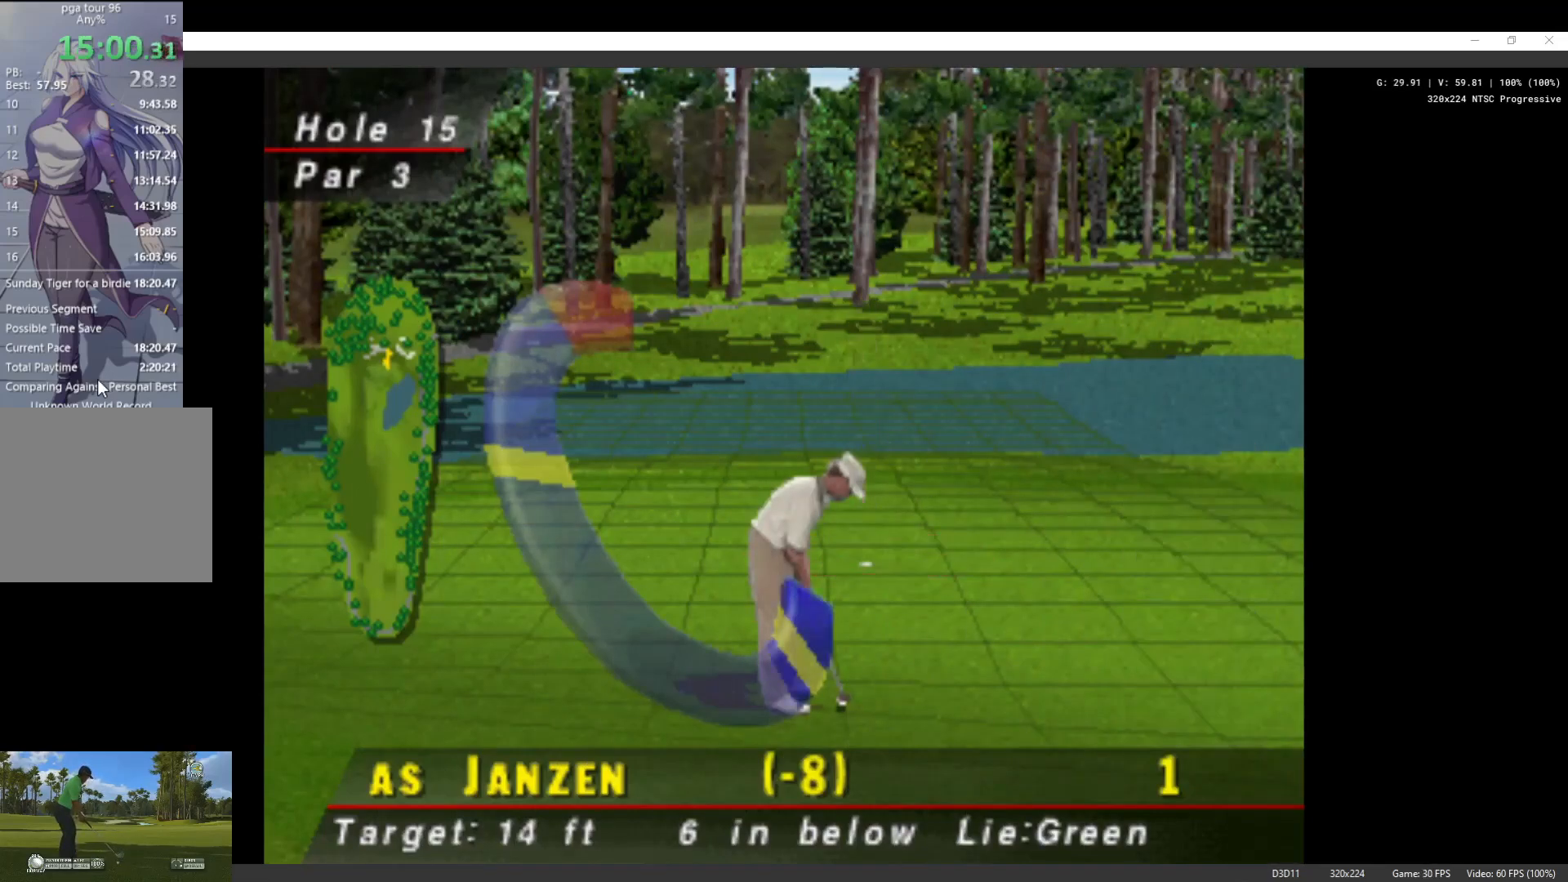
{"buttons": [], "left_stick": "center", "right_stick": "center", "events": []}
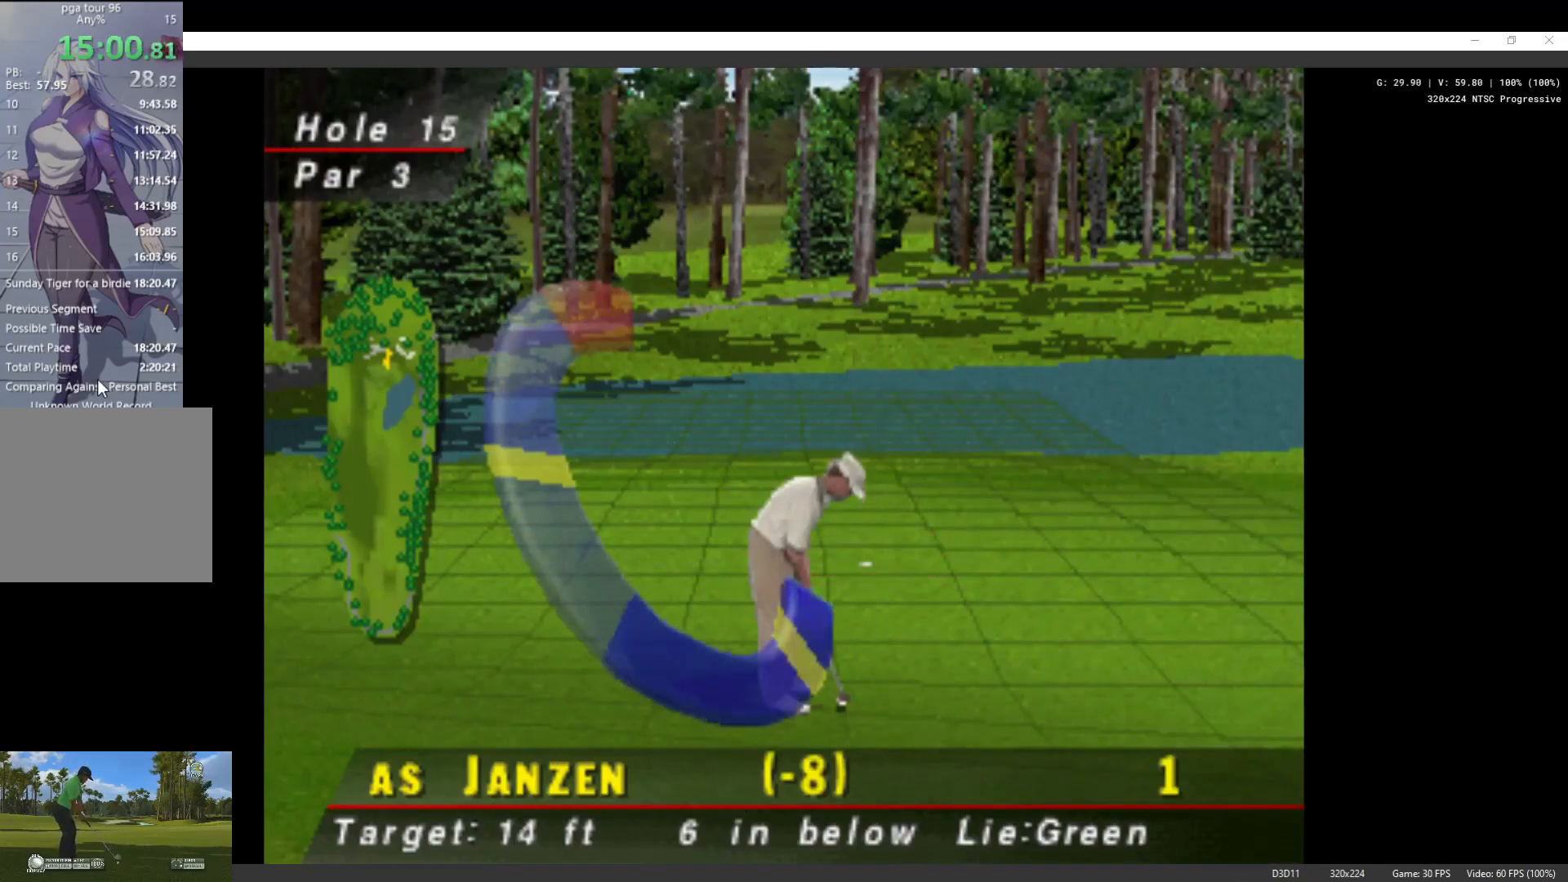
{"buttons": [], "left_stick": "center", "right_stick": "center", "events": []}
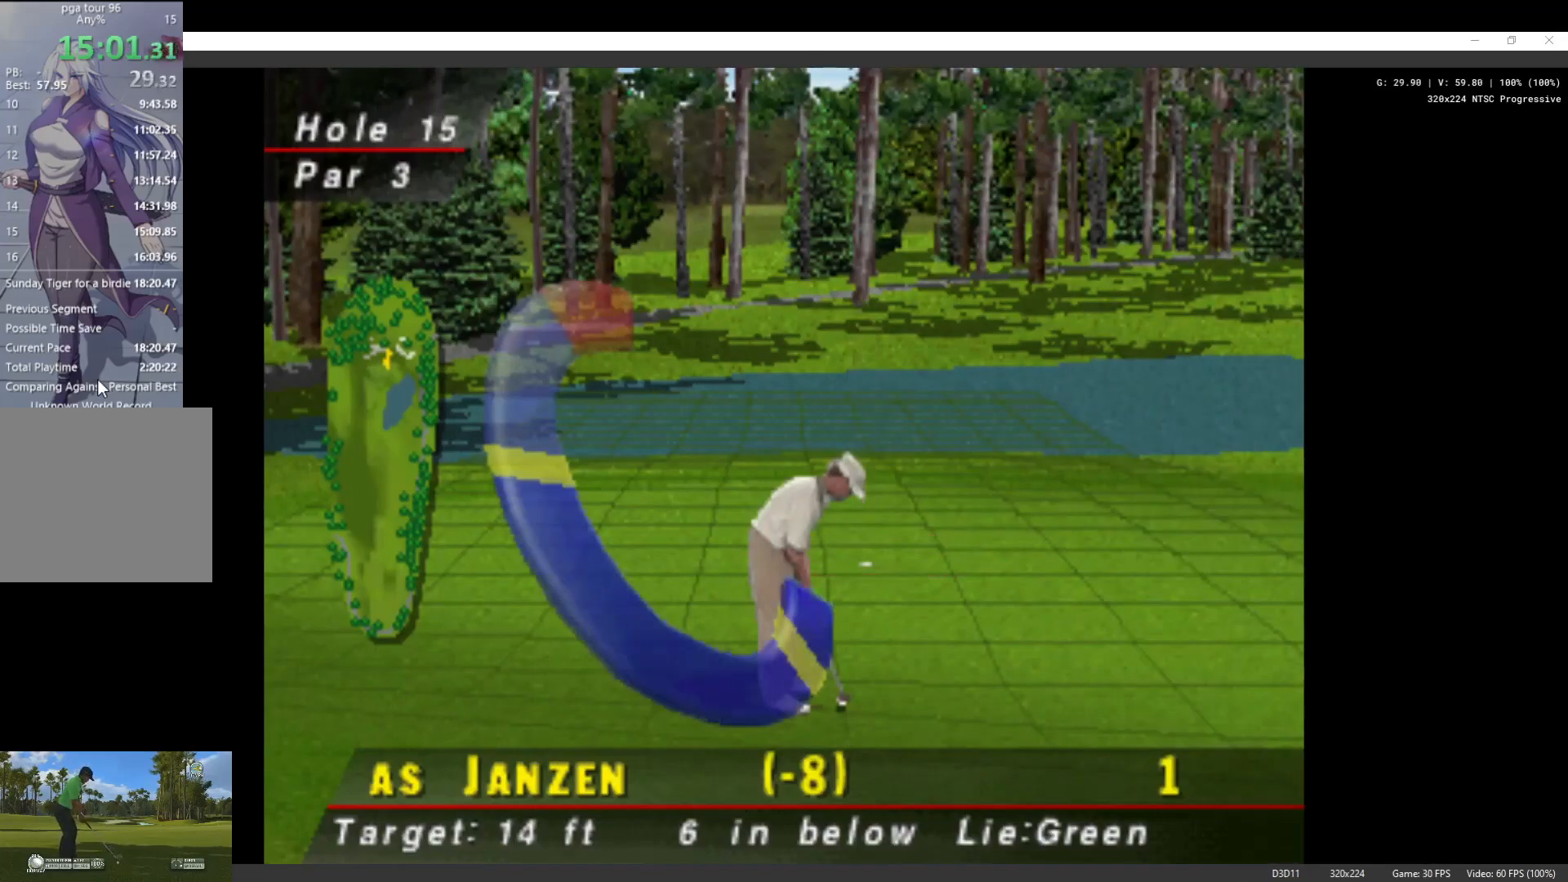
{"buttons": [], "left_stick": "center", "right_stick": "center", "events": [[33, "X", "down"], [133, "X", "up"]]}
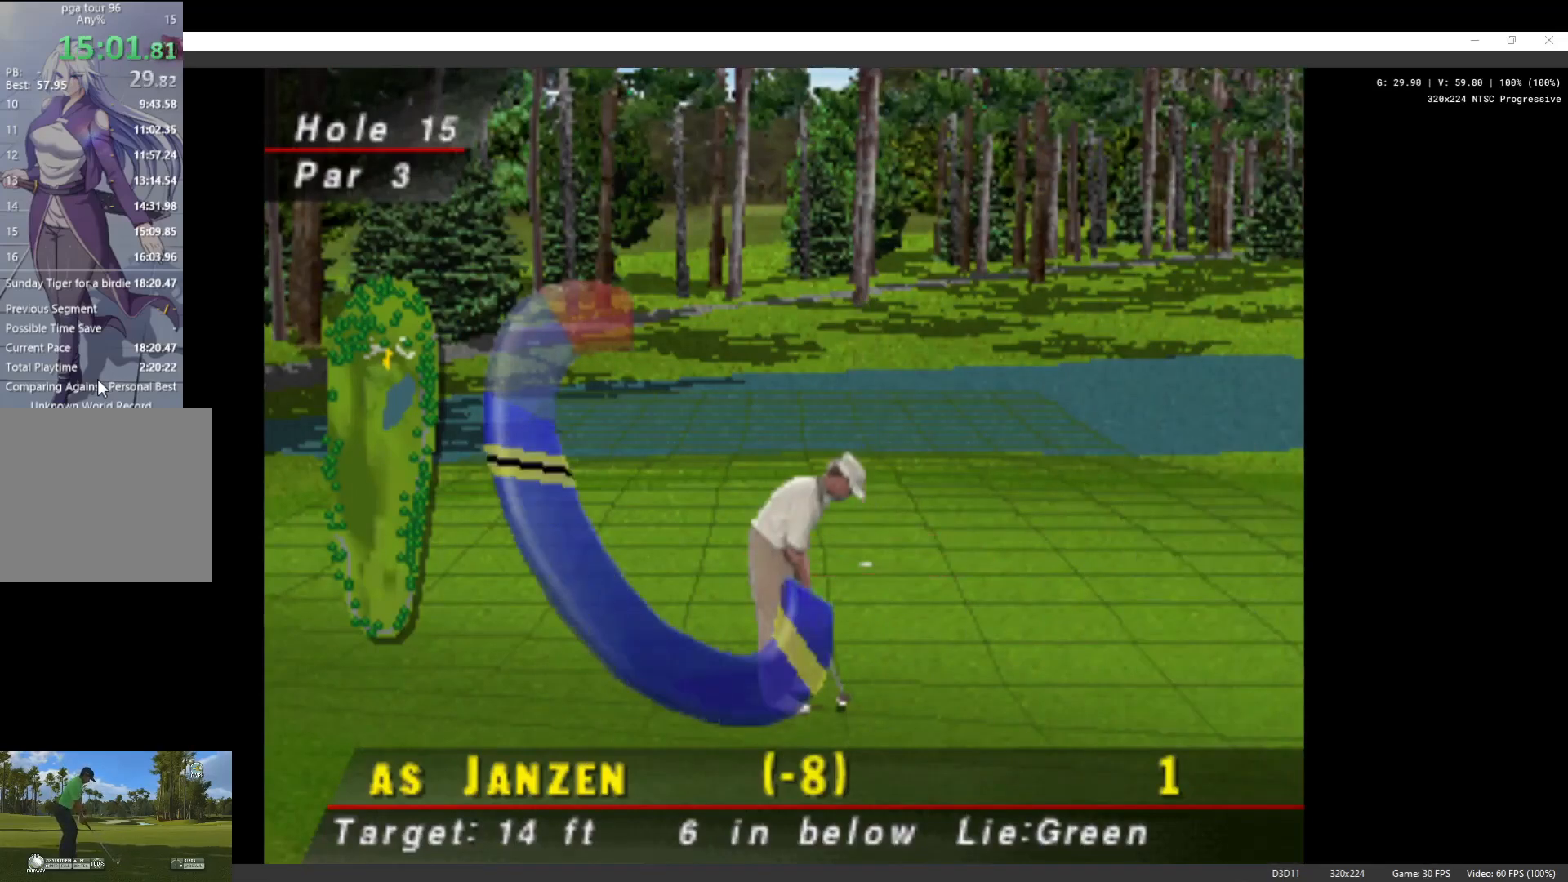
{"buttons": [], "left_stick": "center", "right_stick": "center", "events": []}
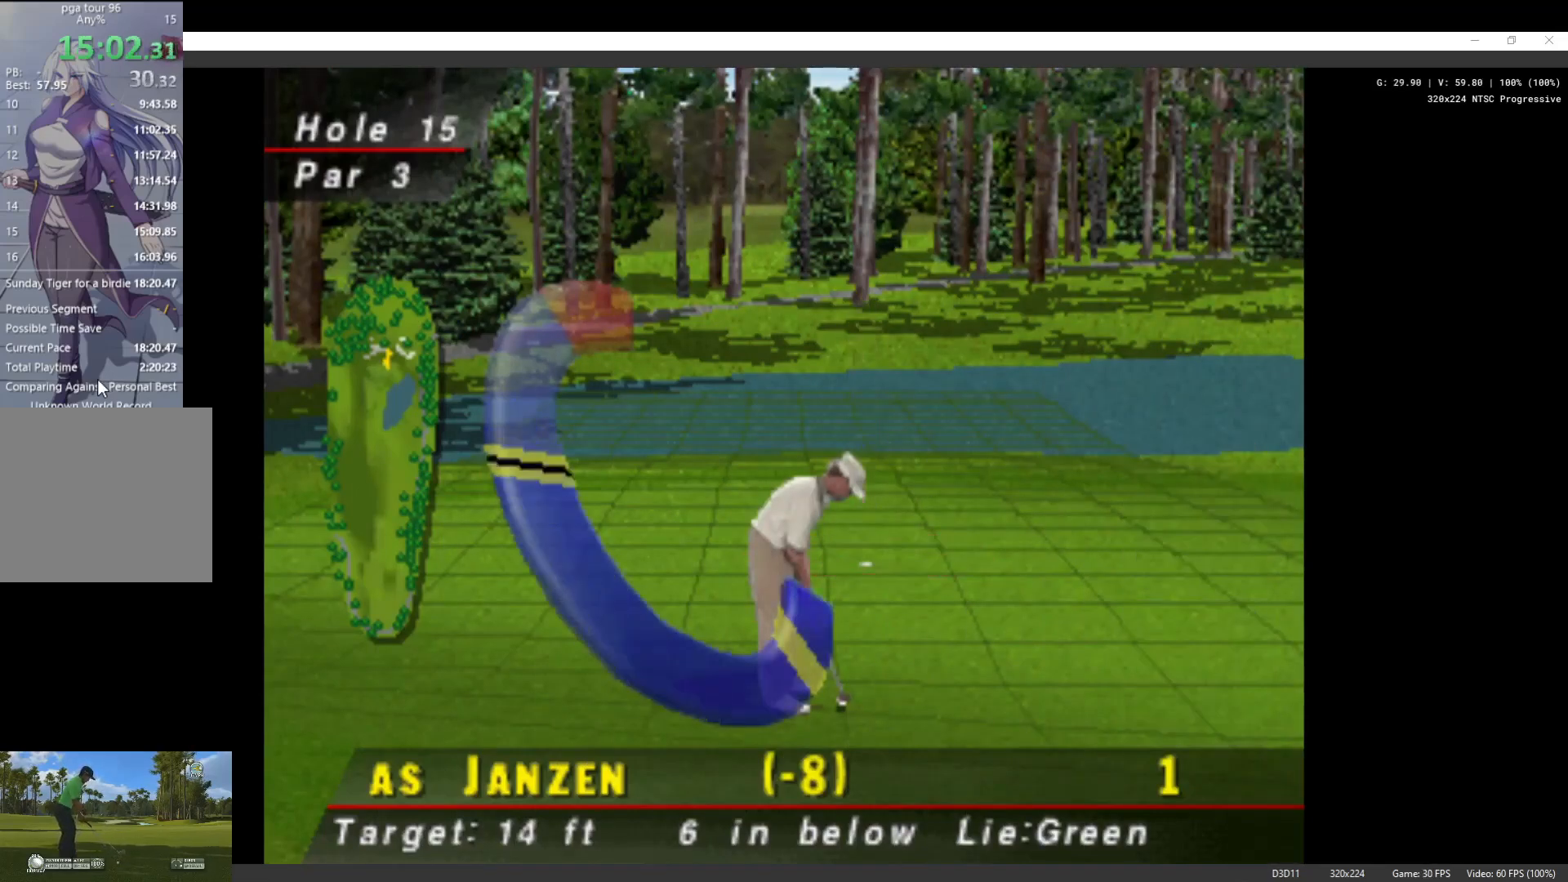
{"buttons": [], "left_stick": "center", "right_stick": "center", "events": []}
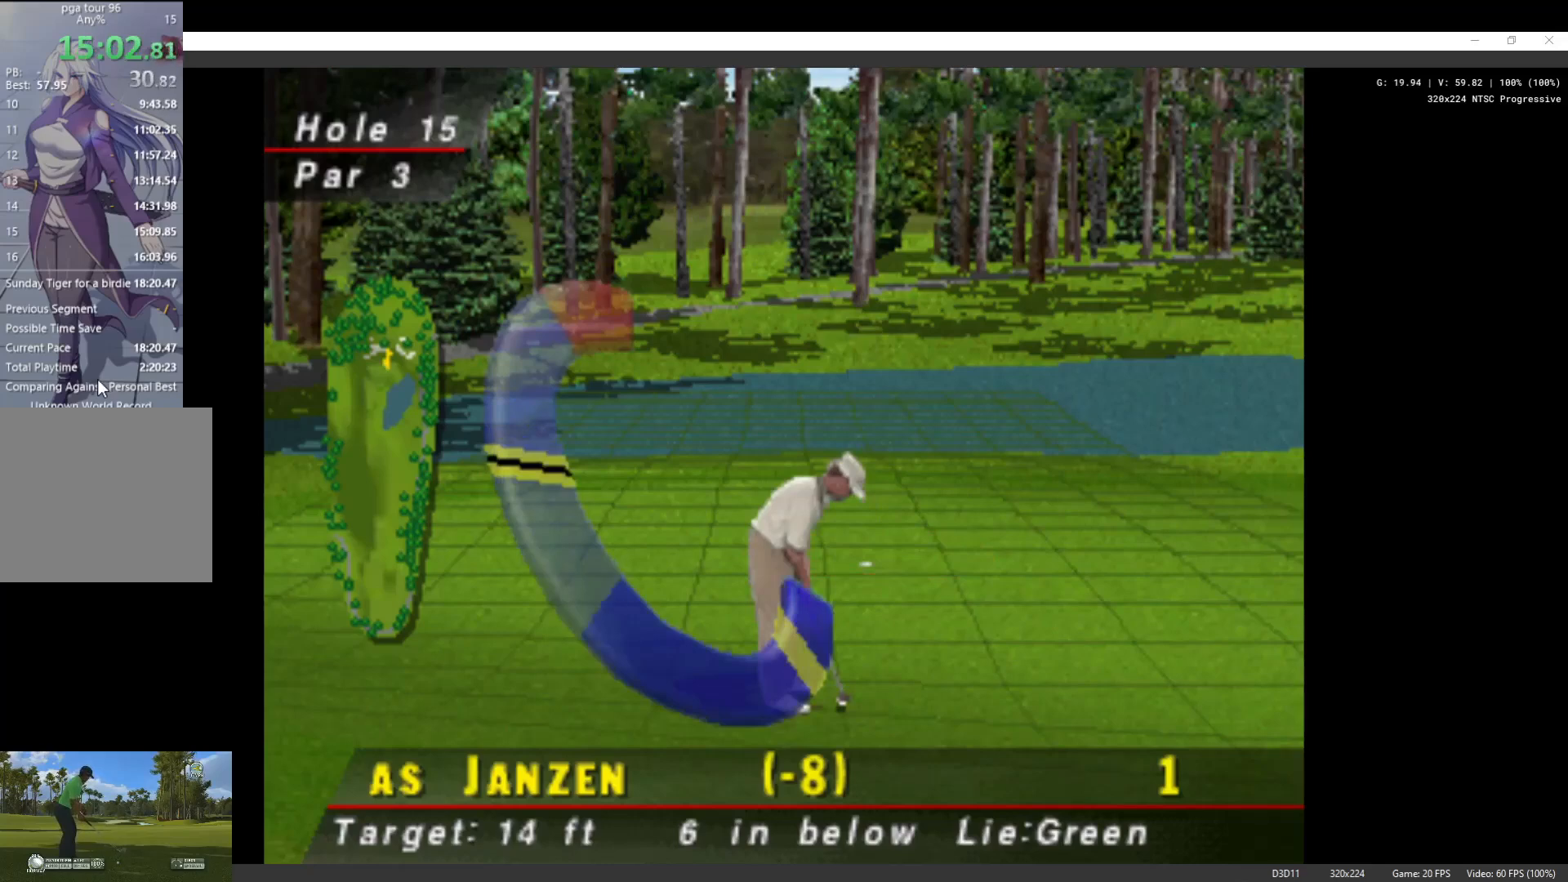
{"buttons": [], "left_stick": "center", "right_stick": "center", "events": []}
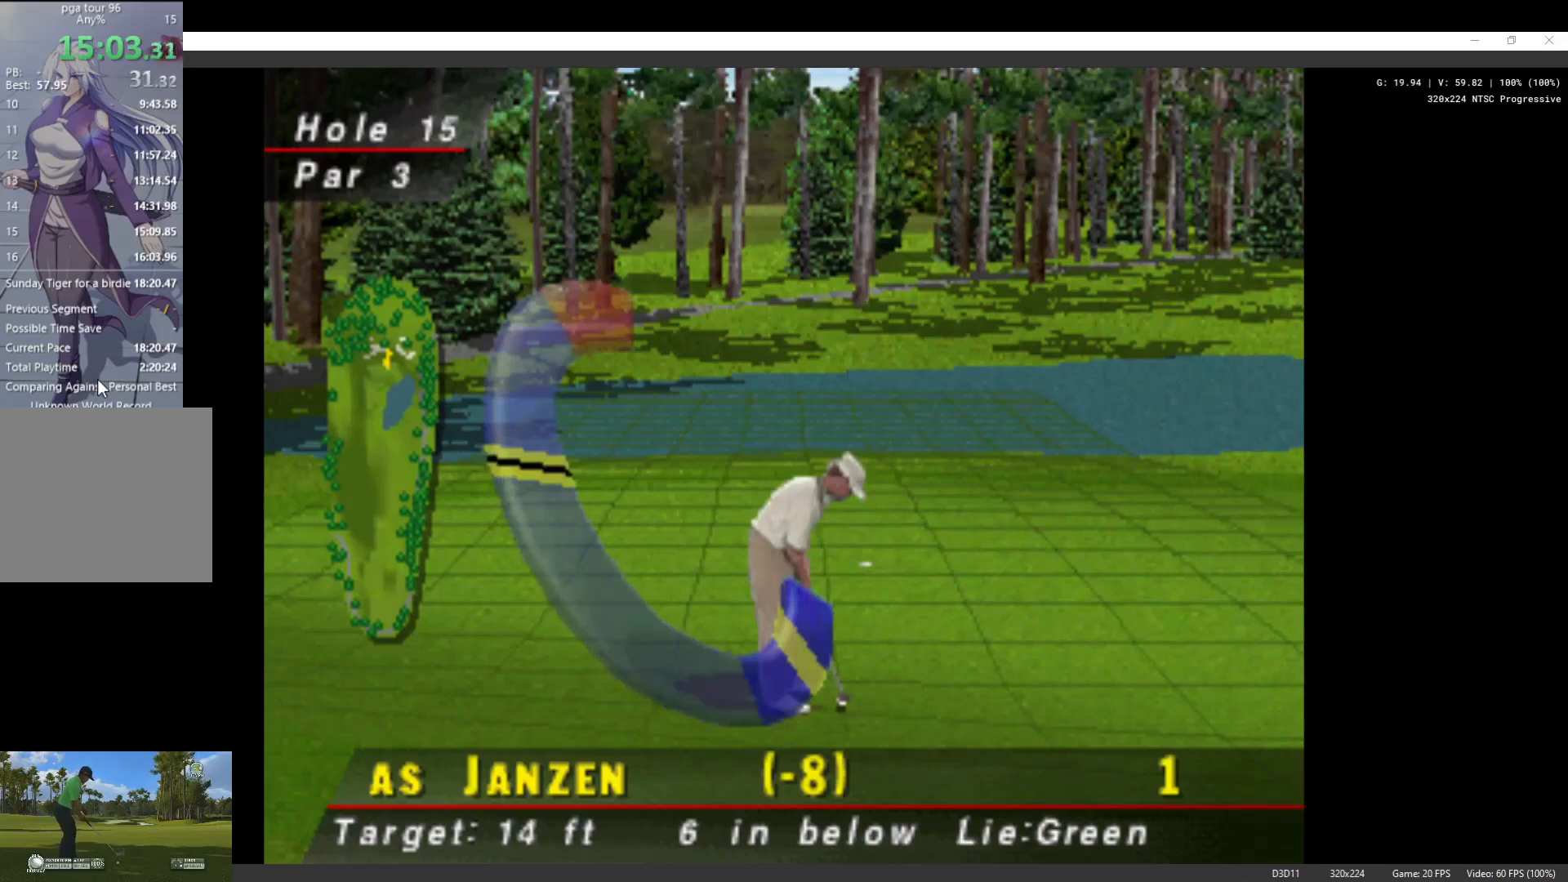
{"buttons": [], "left_stick": "center", "right_stick": "center", "events": [[233, "X", "down"], [400, "X", "up"]]}